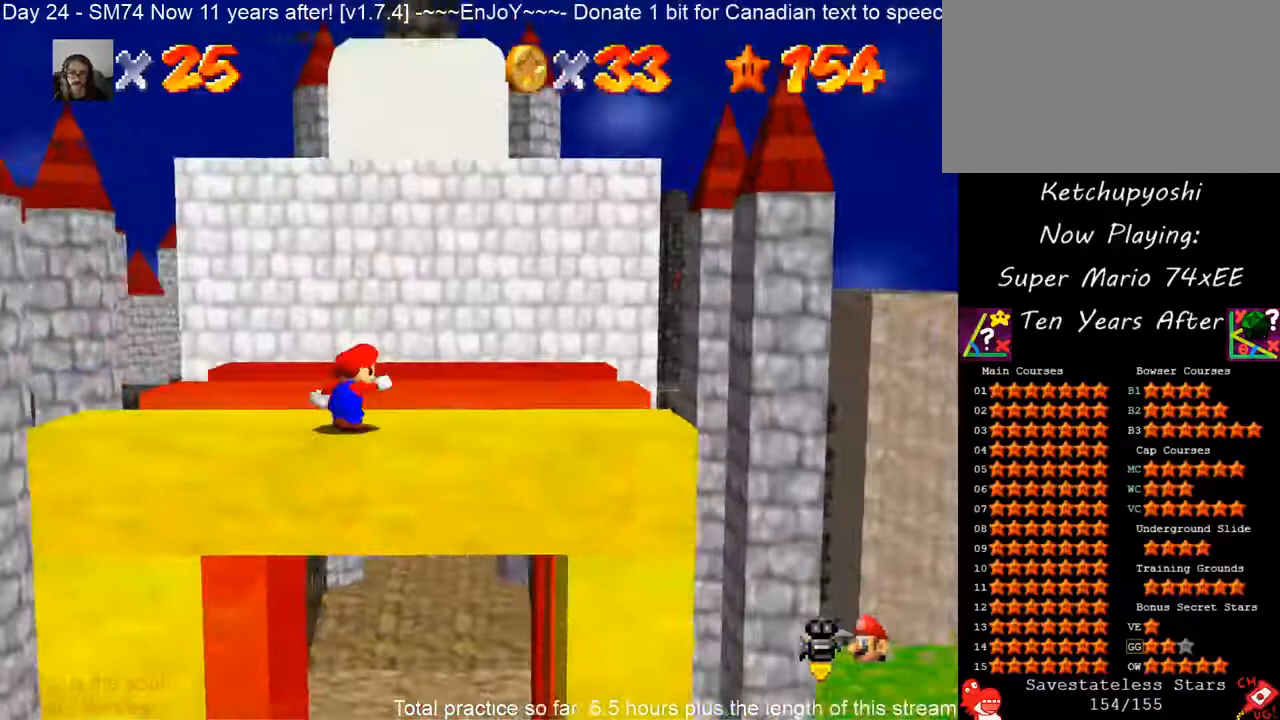
Gameplay with a controller (Nintendo layout); each line is a JSON object with the inputs held at the frame after it (dt_ms = milliseconds from this image to that frame). "events" lists button and stick changes between this image and that frame as [ms after this image, input, new state], when the widget could be followed in between. Not read: L3 R3 other_buttons.
{"dt_ms": 500, "buttons": [], "left_stick": "up", "events": [[267, "left_stick", "up"]]}
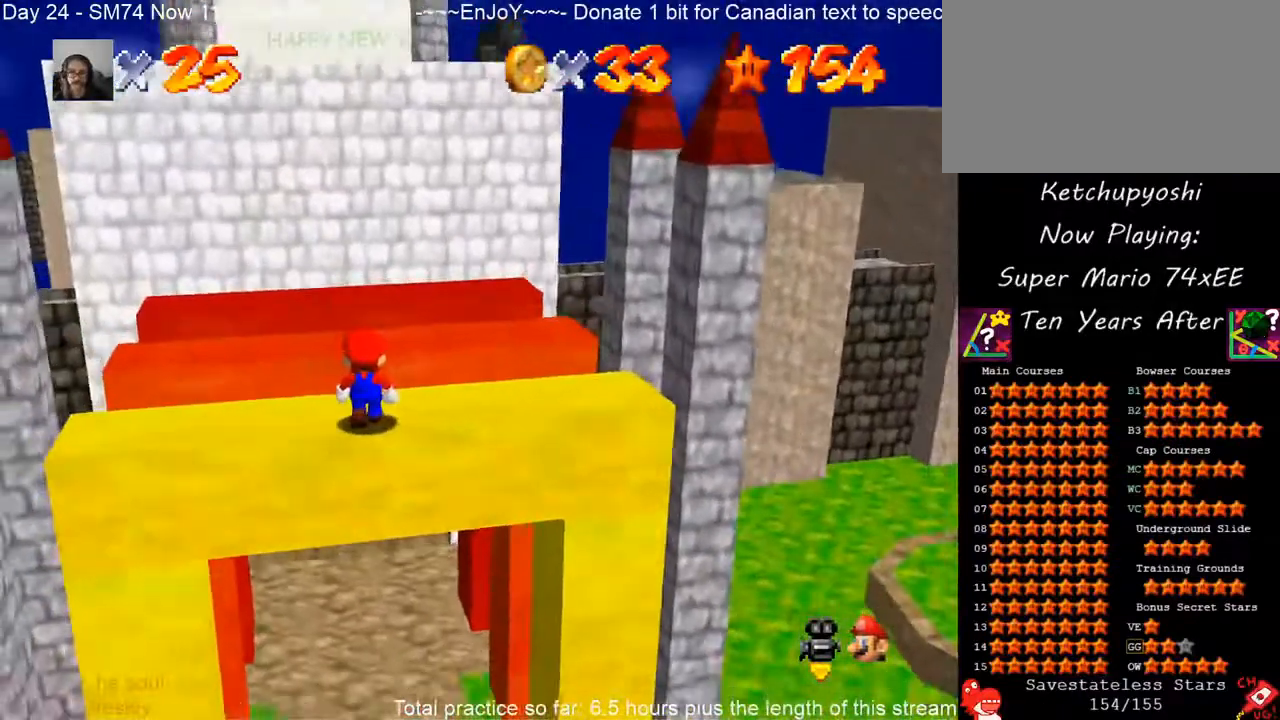
{"dt_ms": 500, "buttons": [], "left_stick": "down-left", "events": [[100, "left_stick", "center"], [133, "A", "down"], [217, "A", "up"], [333, "left_stick", "left"], [383, "left_stick", "down-left"]]}
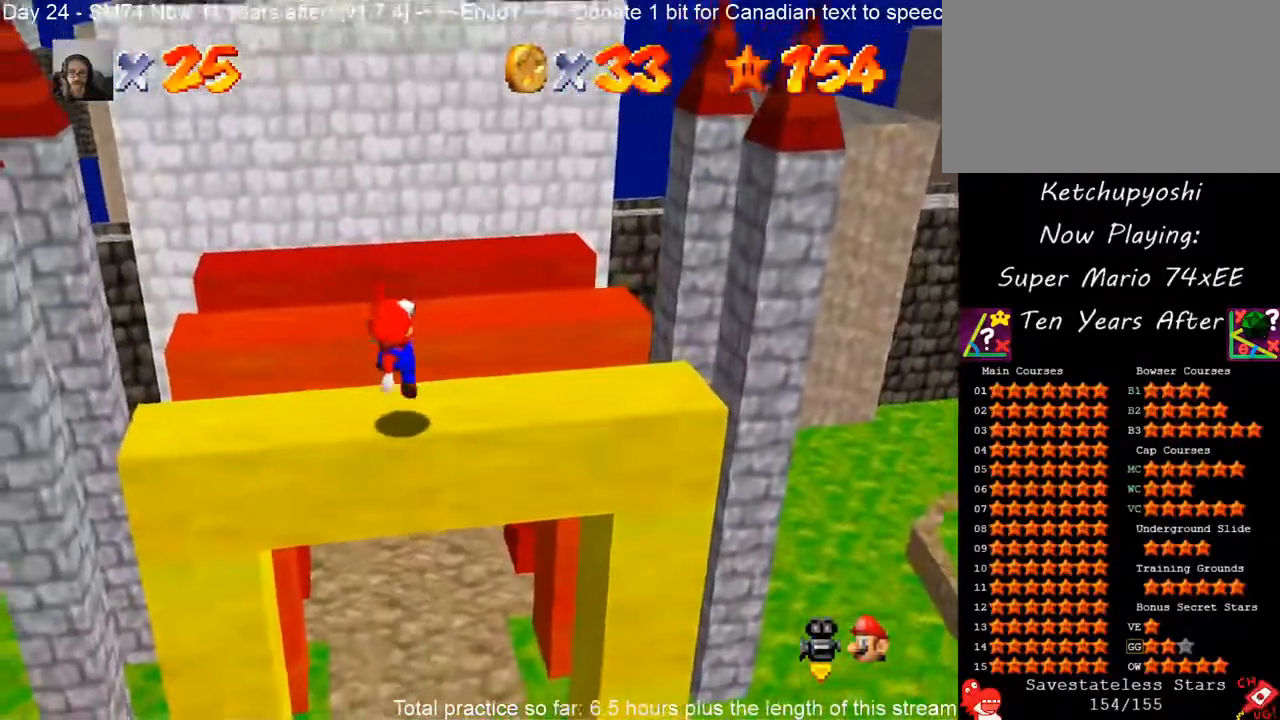
{"dt_ms": 500, "buttons": ["A"], "left_stick": "up-right", "events": [[33, "left_stick", "center"], [333, "A", "down"], [383, "left_stick", "up-right"]]}
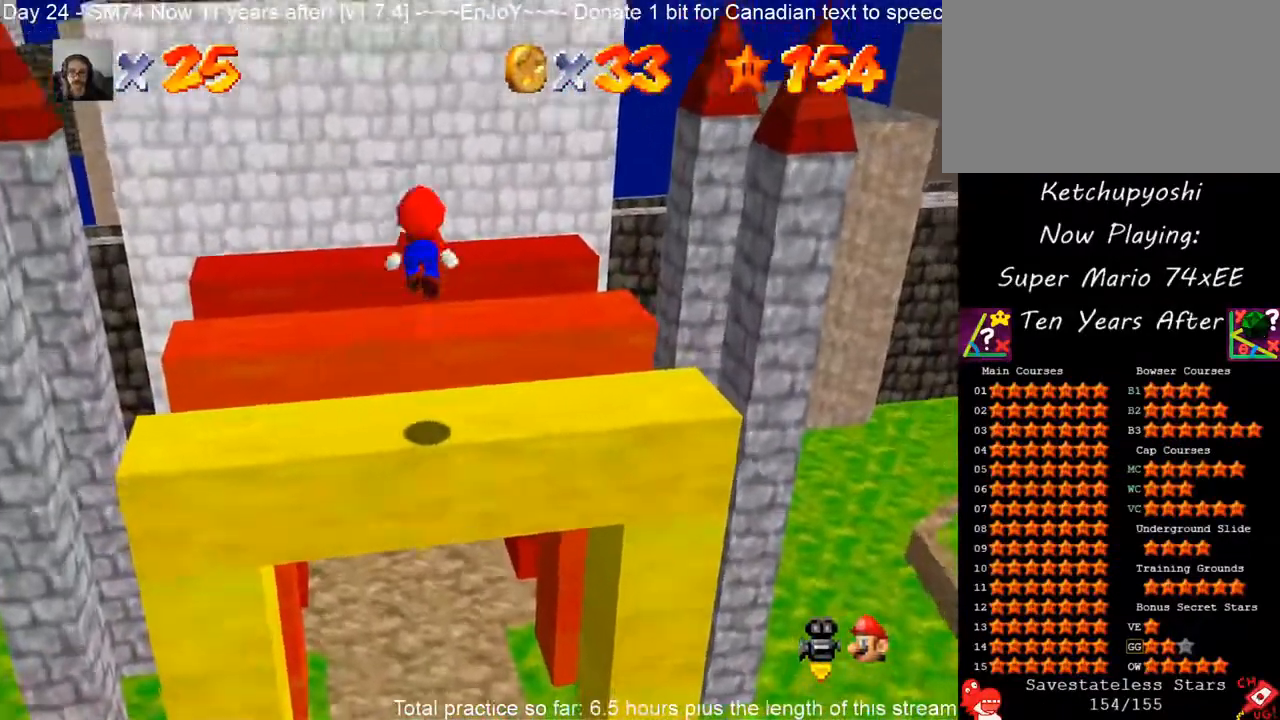
{"dt_ms": 500, "buttons": [], "left_stick": "right", "events": [[233, "left_stick", "right"], [250, "A", "up"], [250, "B", "down"], [350, "B", "up"]]}
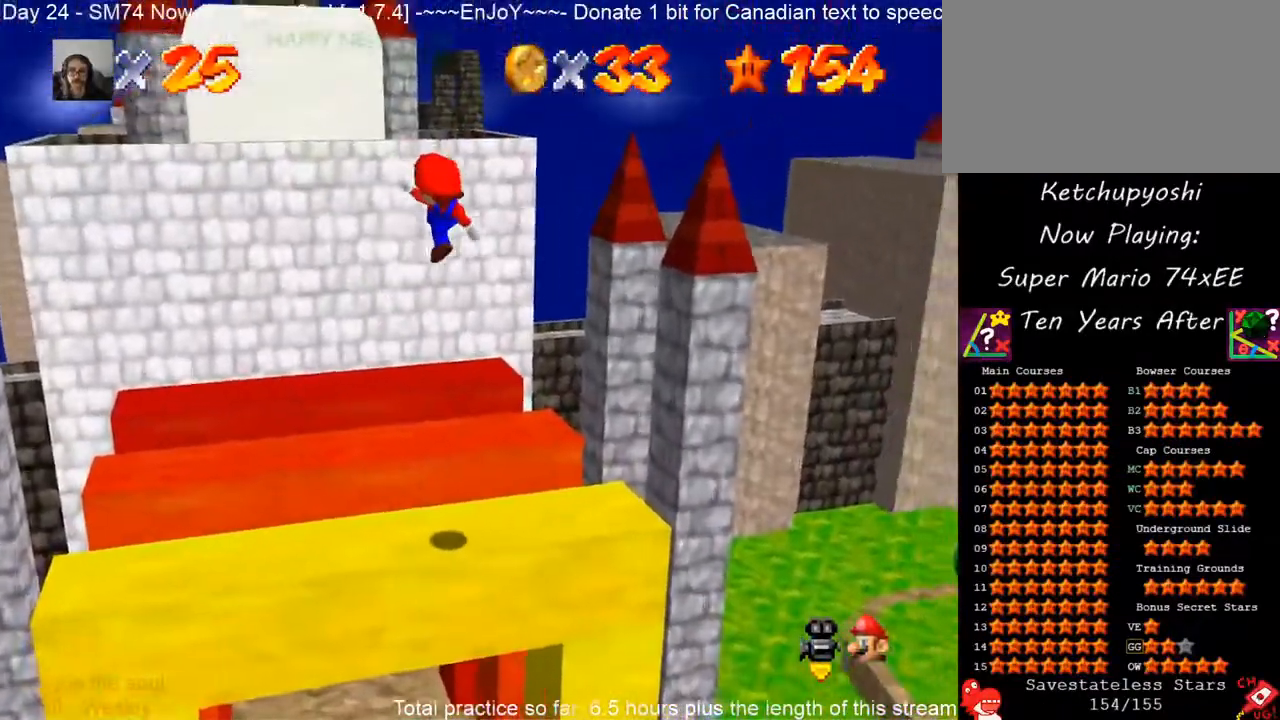
{"dt_ms": 500, "buttons": [], "left_stick": "center", "events": [[33, "left_stick", "up-right"], [233, "left_stick", "right"], [350, "left_stick", "center"]]}
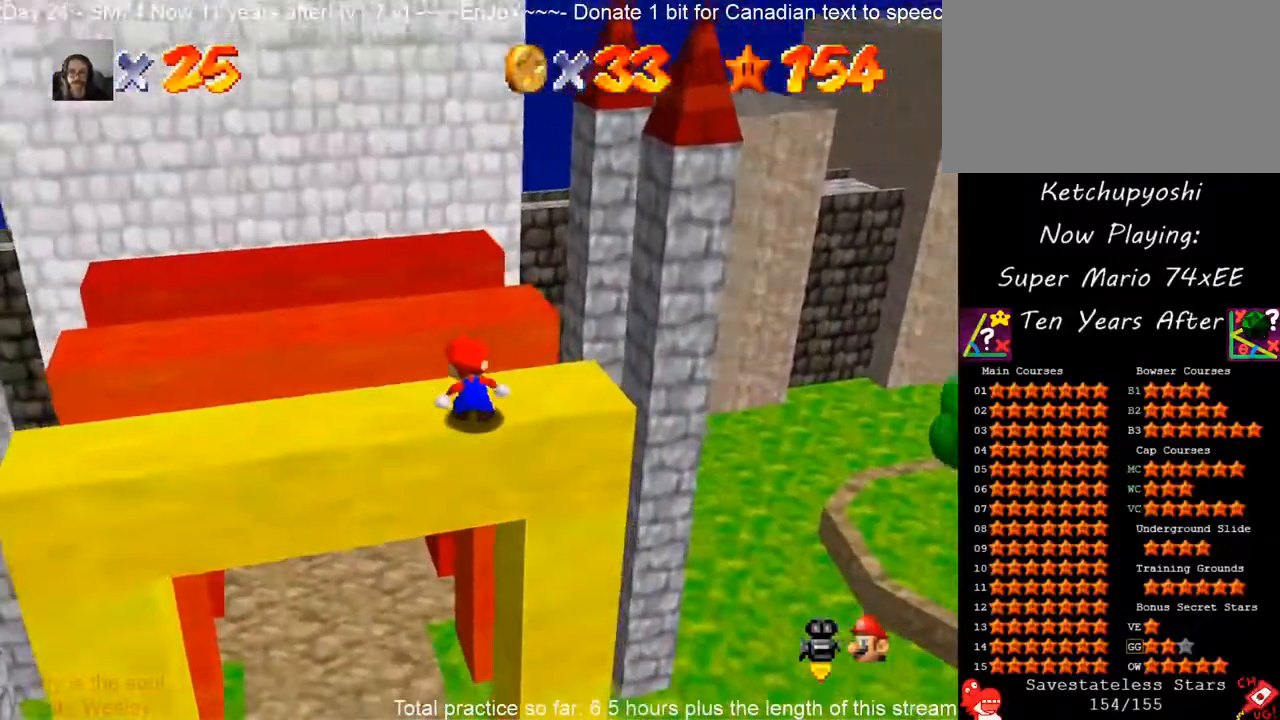
{"dt_ms": 500, "buttons": [], "left_stick": "center", "events": [[400, "A", "down"], [467, "A", "up"]]}
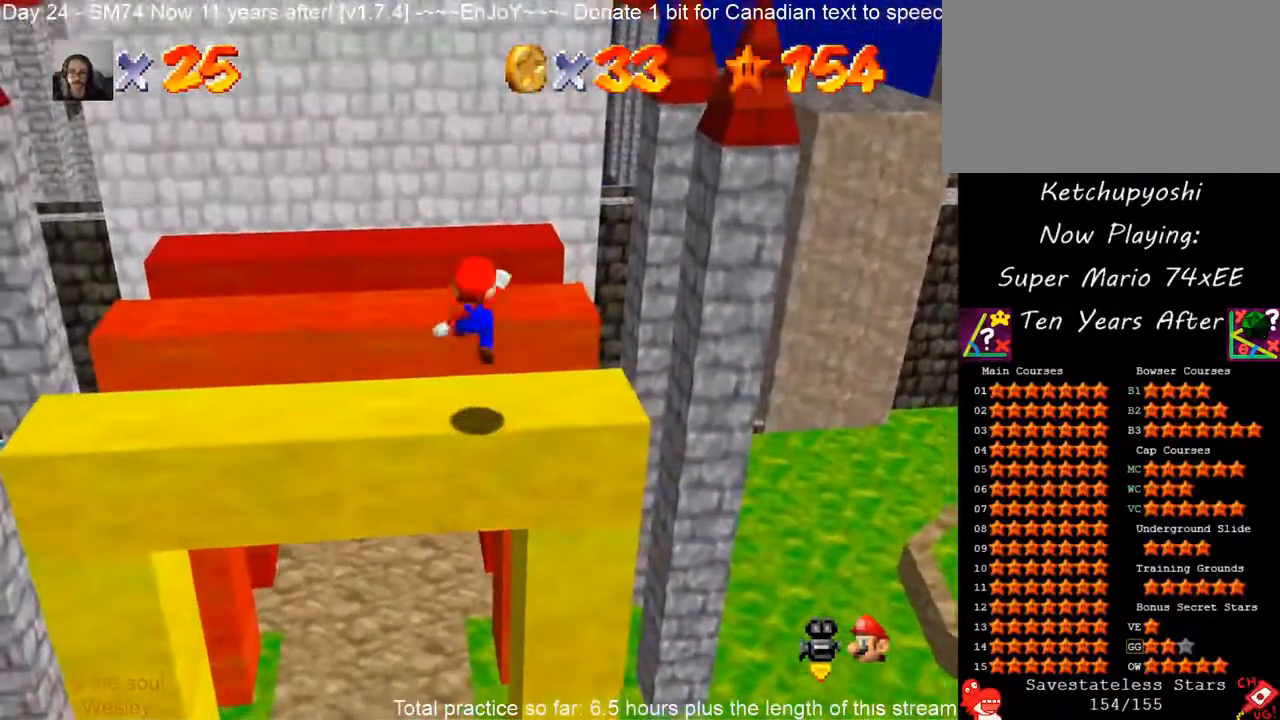
{"dt_ms": 500, "buttons": ["A"], "left_stick": "up", "events": [[133, "left_stick", "up"], [417, "A", "down"]]}
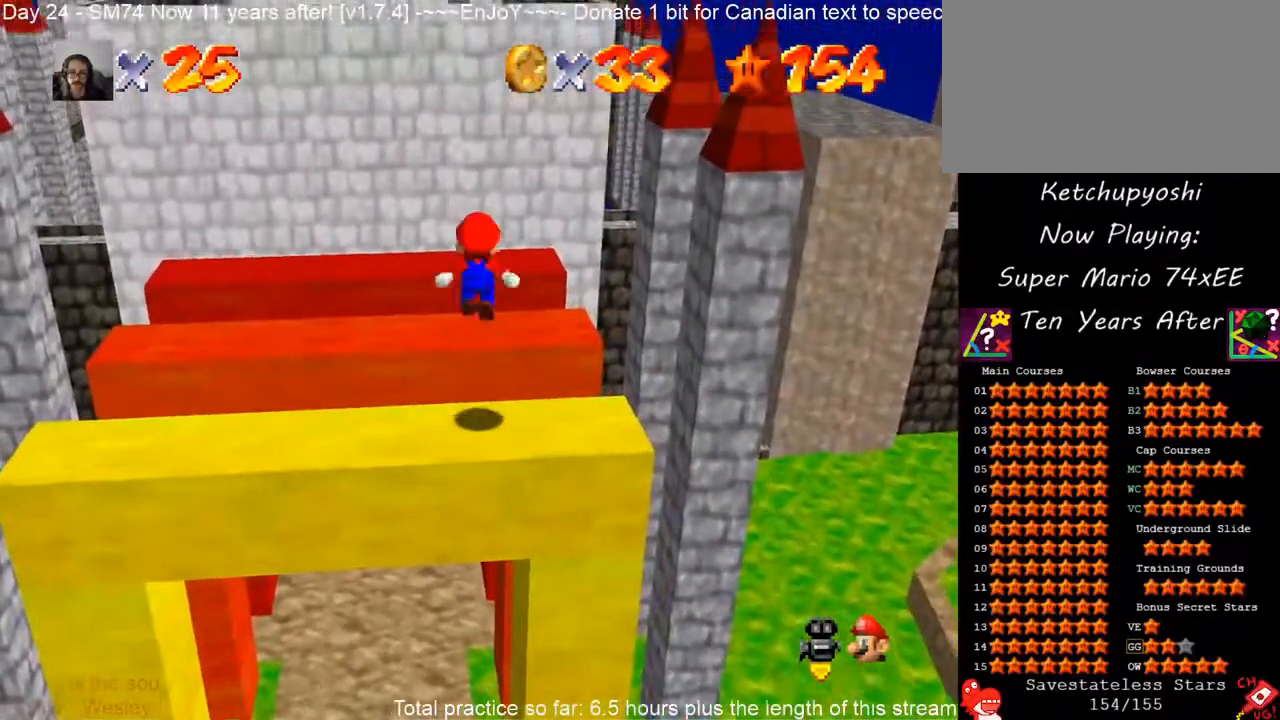
{"dt_ms": 500, "buttons": [], "left_stick": "up", "events": [[67, "A", "up"]]}
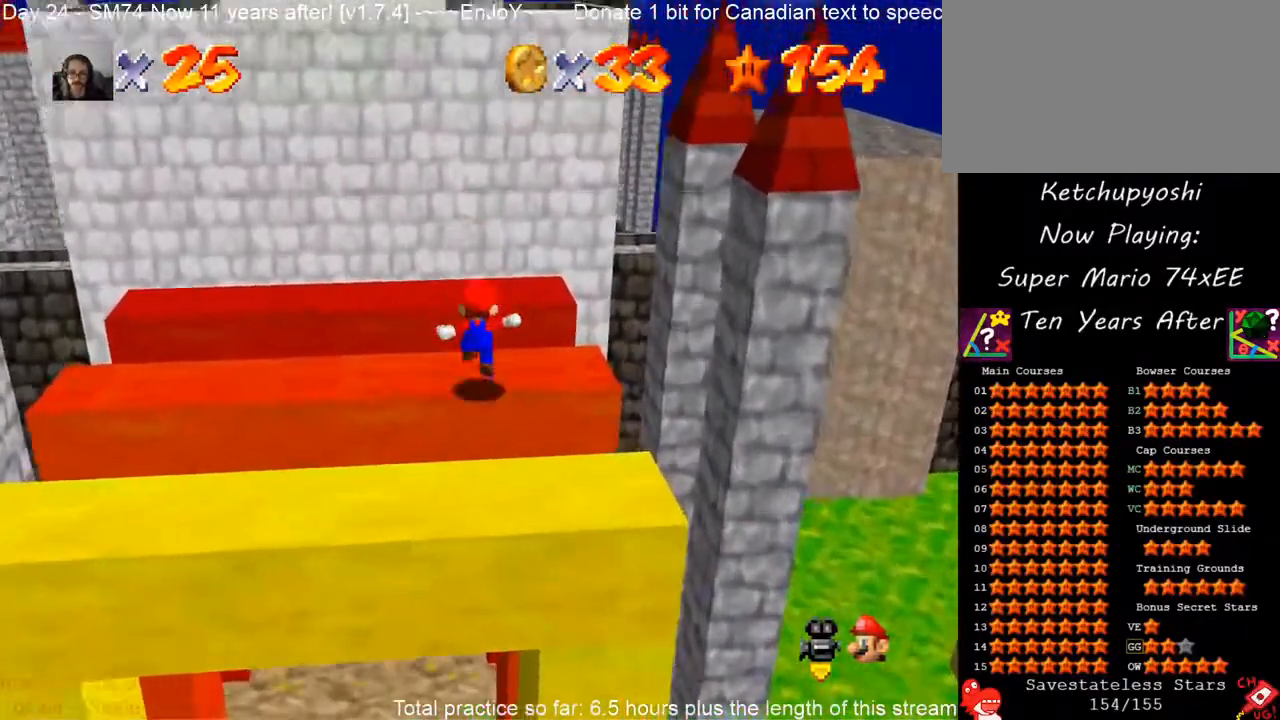
{"dt_ms": 500, "buttons": ["A"], "left_stick": "up", "events": [[117, "A", "down"]]}
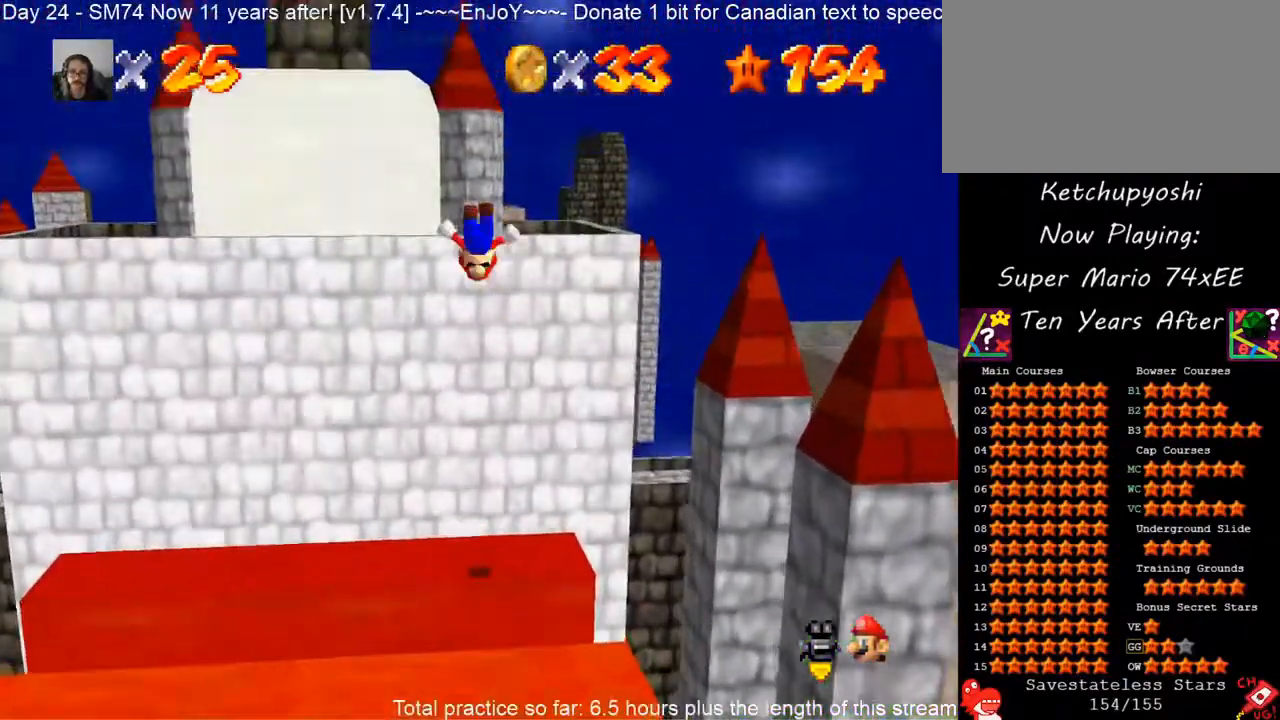
{"dt_ms": 500, "buttons": ["A"], "left_stick": "up", "events": []}
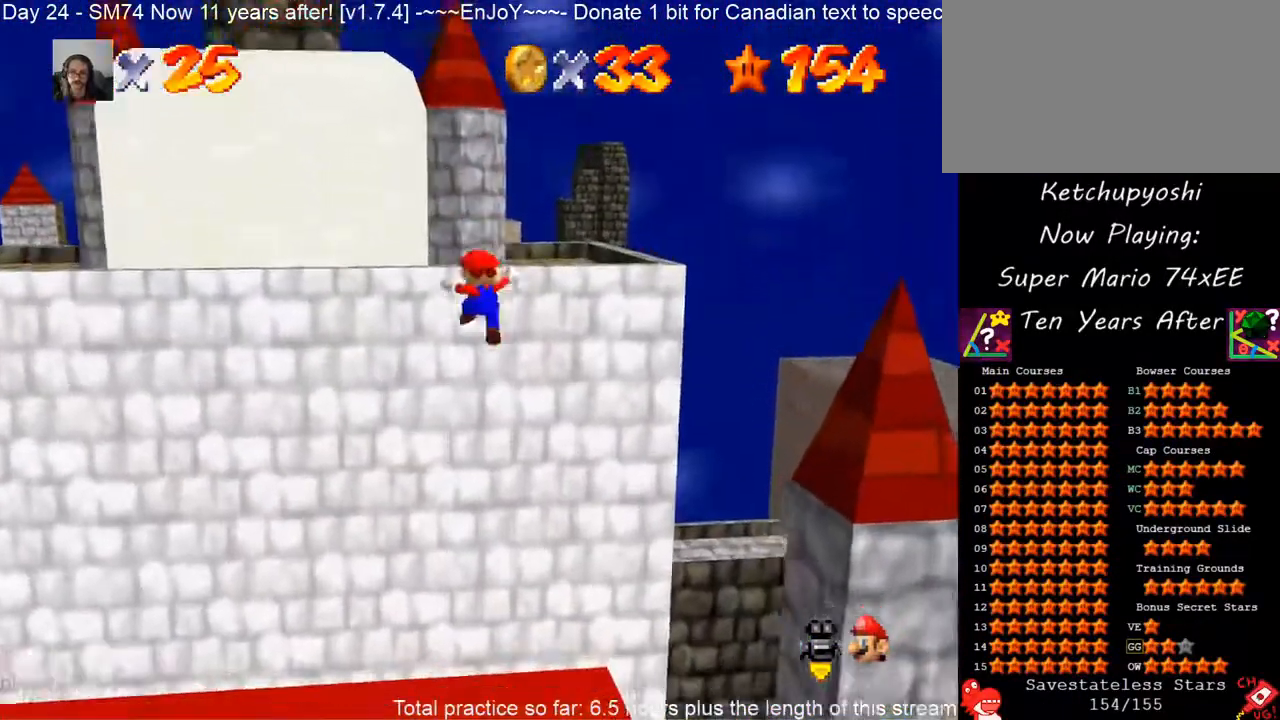
{"dt_ms": 500, "buttons": ["A"], "left_stick": "up", "events": [[17, "A", "up"], [100, "A", "down"]]}
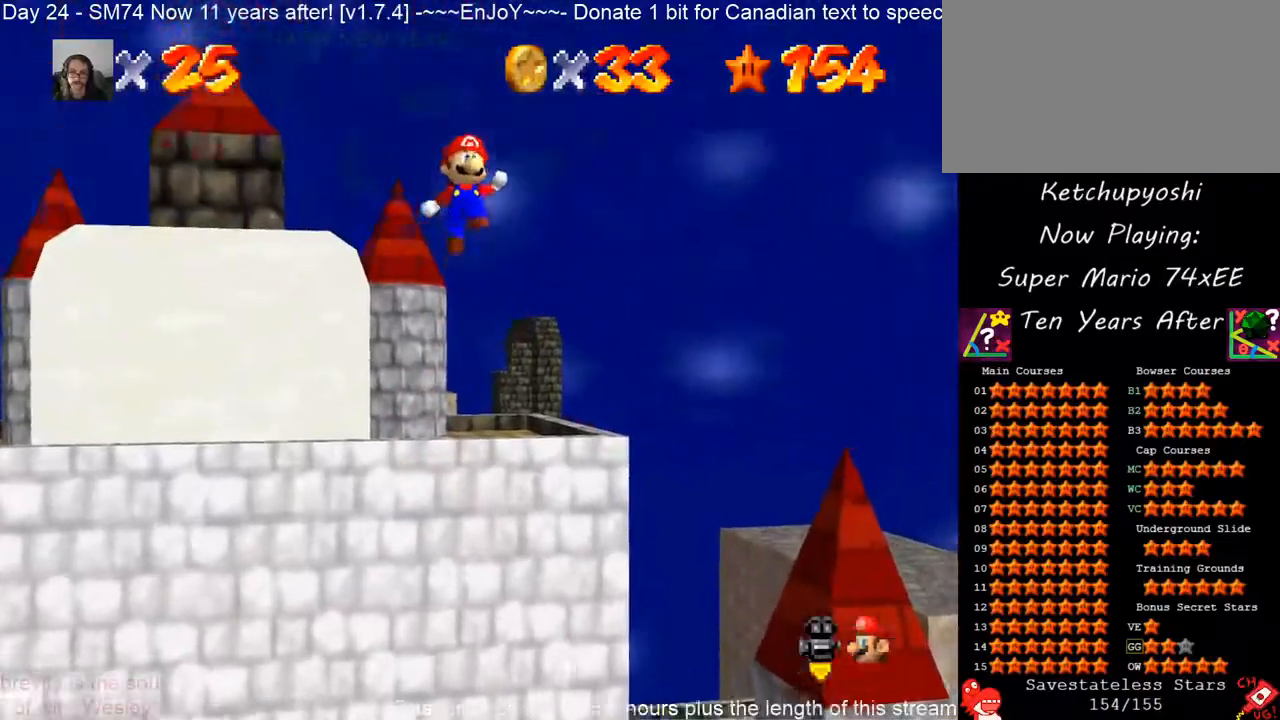
{"dt_ms": 500, "buttons": ["A"], "left_stick": "up-left", "events": [[117, "left_stick", "up-left"]]}
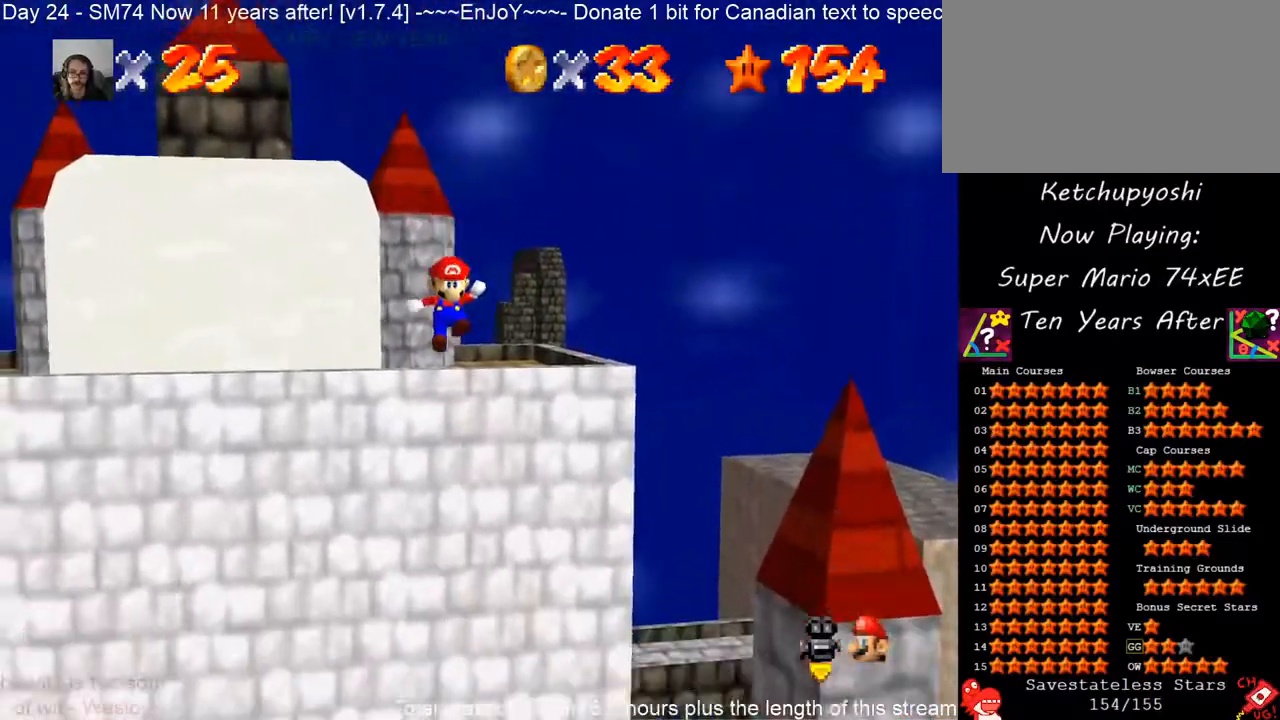
{"dt_ms": 1000, "buttons": [], "left_stick": "center", "events": [[217, "A", "up"], [283, "A", "down"], [450, "A", "up"], [500, "left_stick", "center"], [783, "A", "down"], [950, "A", "up"]]}
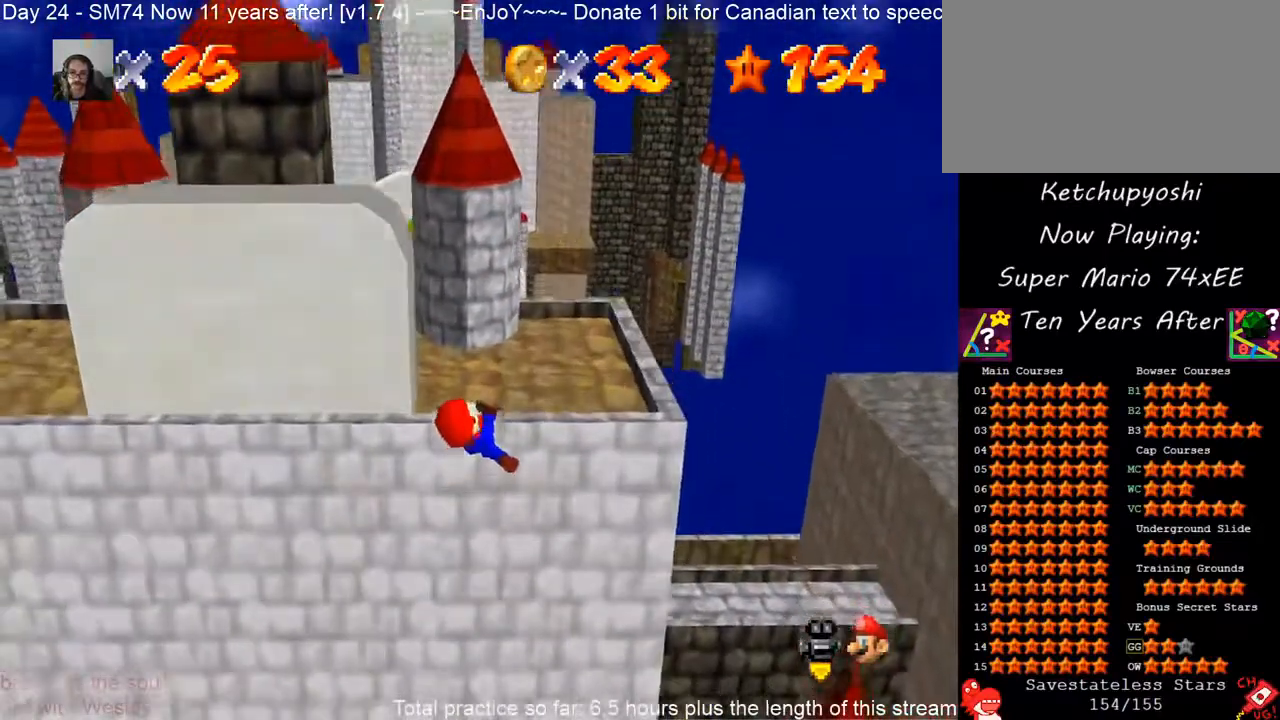
{"dt_ms": 500, "buttons": [], "left_stick": "center", "events": []}
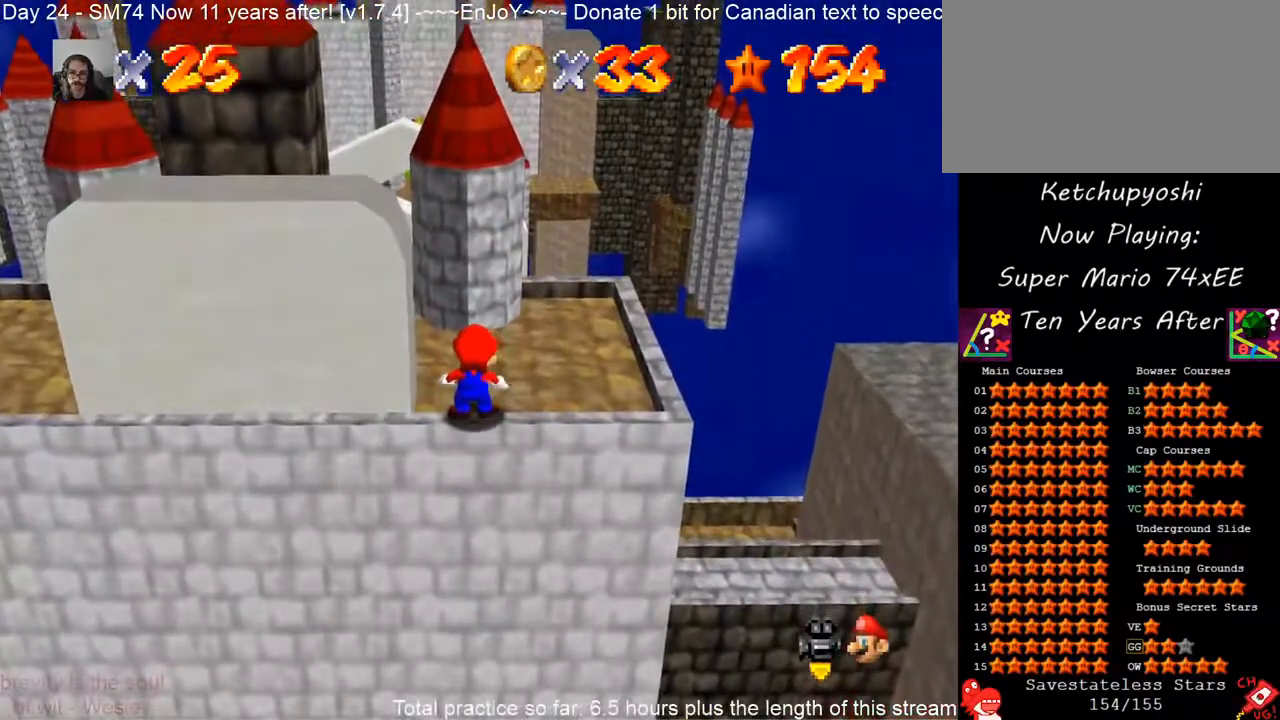
{"dt_ms": 500, "buttons": [], "left_stick": "up", "events": [[133, "A", "down"], [217, "left_stick", "up"], [383, "A", "up"]]}
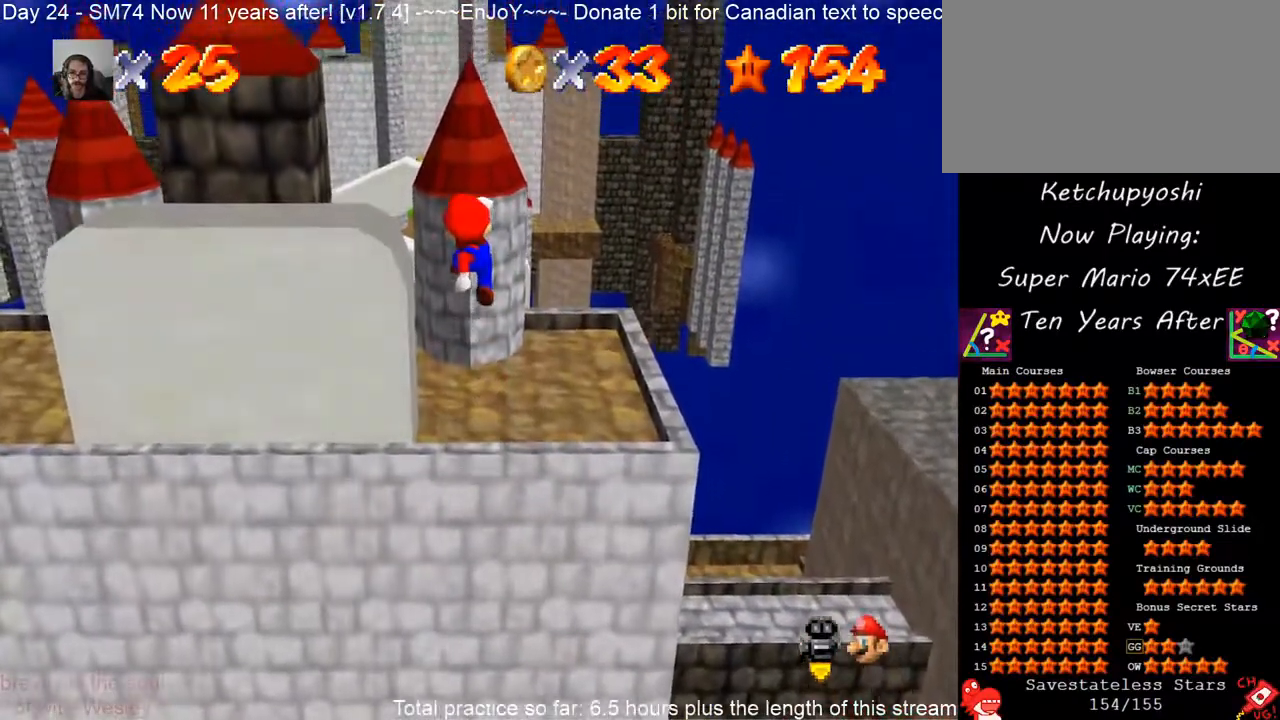
{"dt_ms": 500, "buttons": [], "left_stick": "center", "events": [[133, "C_DOWN", "down"], [167, "C_RIGHT", "down"], [200, "left_stick", "center"], [233, "C_DOWN", "up"], [233, "C_RIGHT", "up"], [383, "C_DOWN", "down"], [383, "C_RIGHT", "down"], [500, "C_DOWN", "up"], [500, "C_RIGHT", "up"]]}
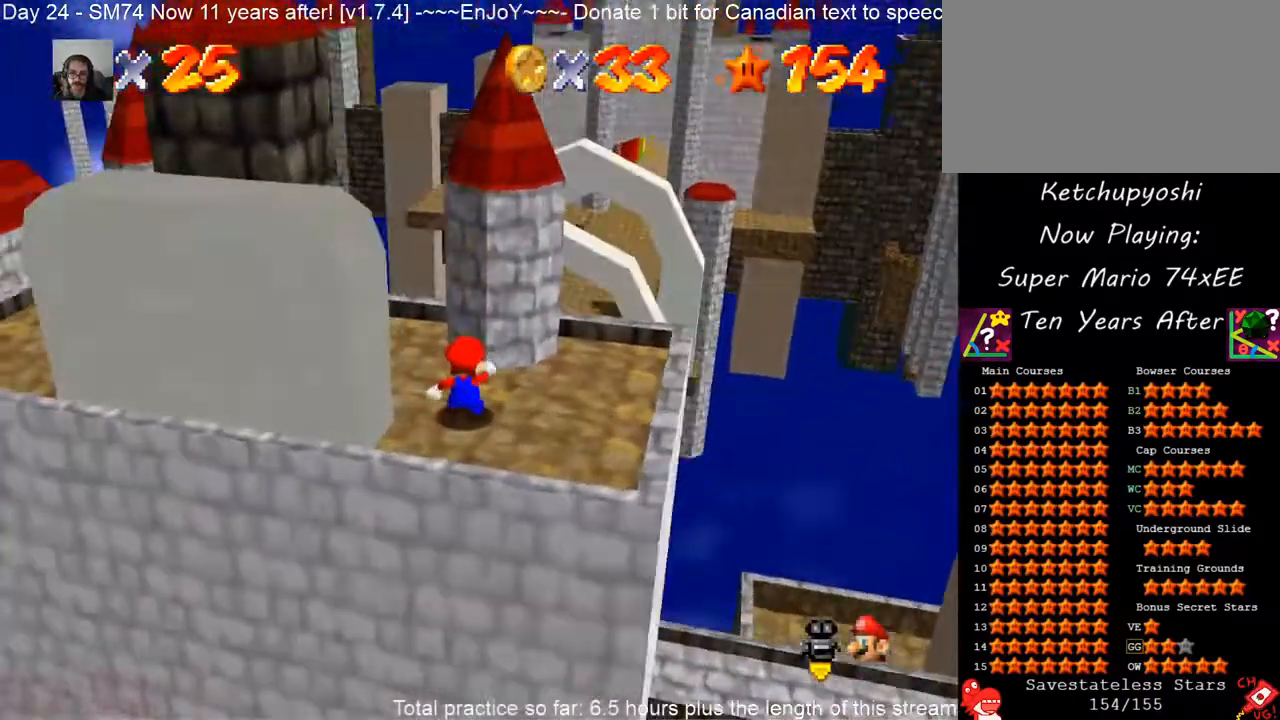
{"dt_ms": 1000, "buttons": ["A"], "left_stick": "center", "events": [[117, "C_DOWN", "down"], [117, "C_RIGHT", "down"], [267, "C_DOWN", "up"], [267, "C_RIGHT", "up"], [367, "C_DOWN", "down"], [367, "C_RIGHT", "down"], [483, "C_RIGHT", "up"], [517, "C_DOWN", "up"], [667, "left_stick", "up"], [850, "A", "down"], [867, "left_stick", "center"]]}
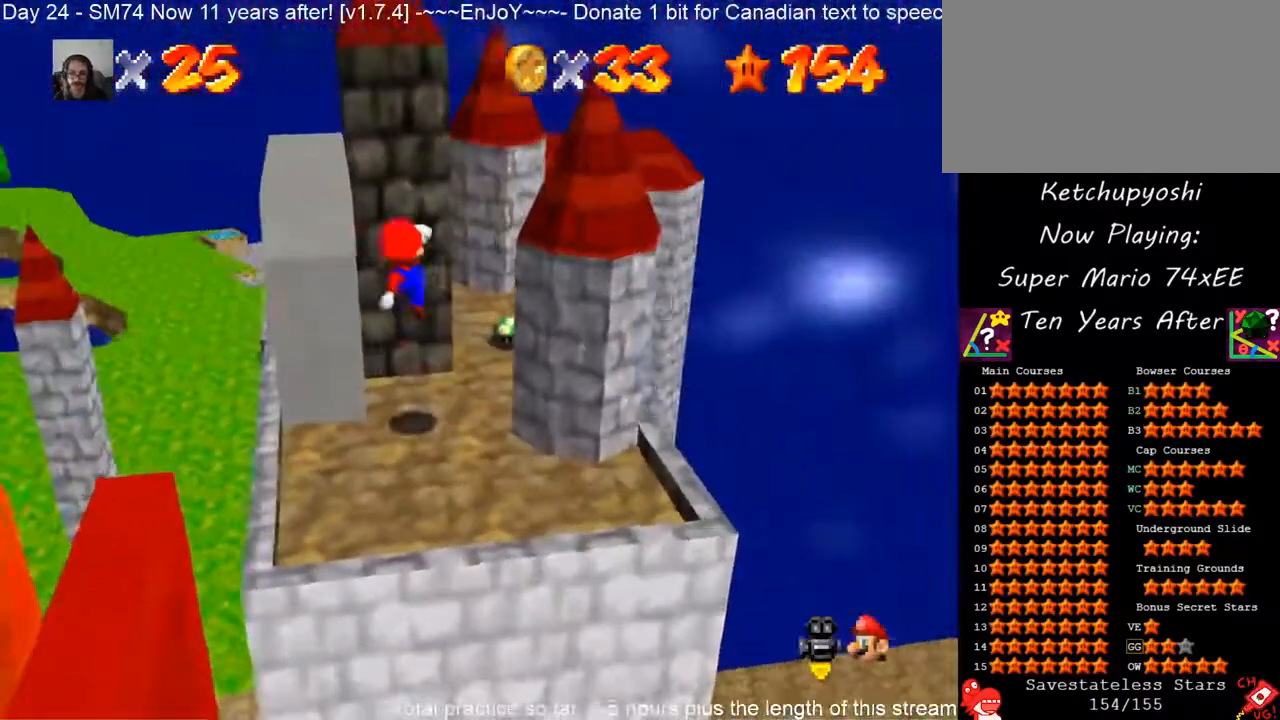
{"dt_ms": 500, "buttons": [], "left_stick": "up", "events": [[83, "left_stick", "down-right"], [300, "A", "up"], [500, "left_stick", "up"]]}
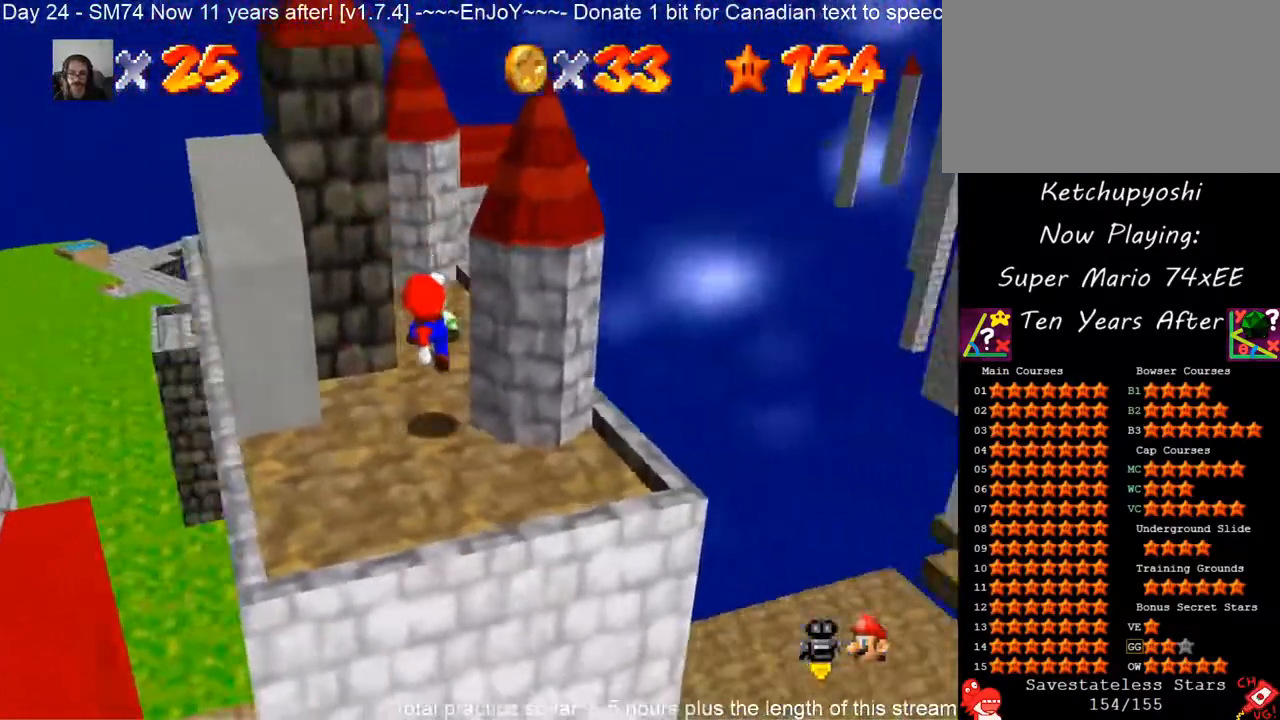
{"dt_ms": 500, "buttons": [], "left_stick": "up-left", "events": [[200, "A", "down"], [283, "A", "up"], [383, "left_stick", "up-left"]]}
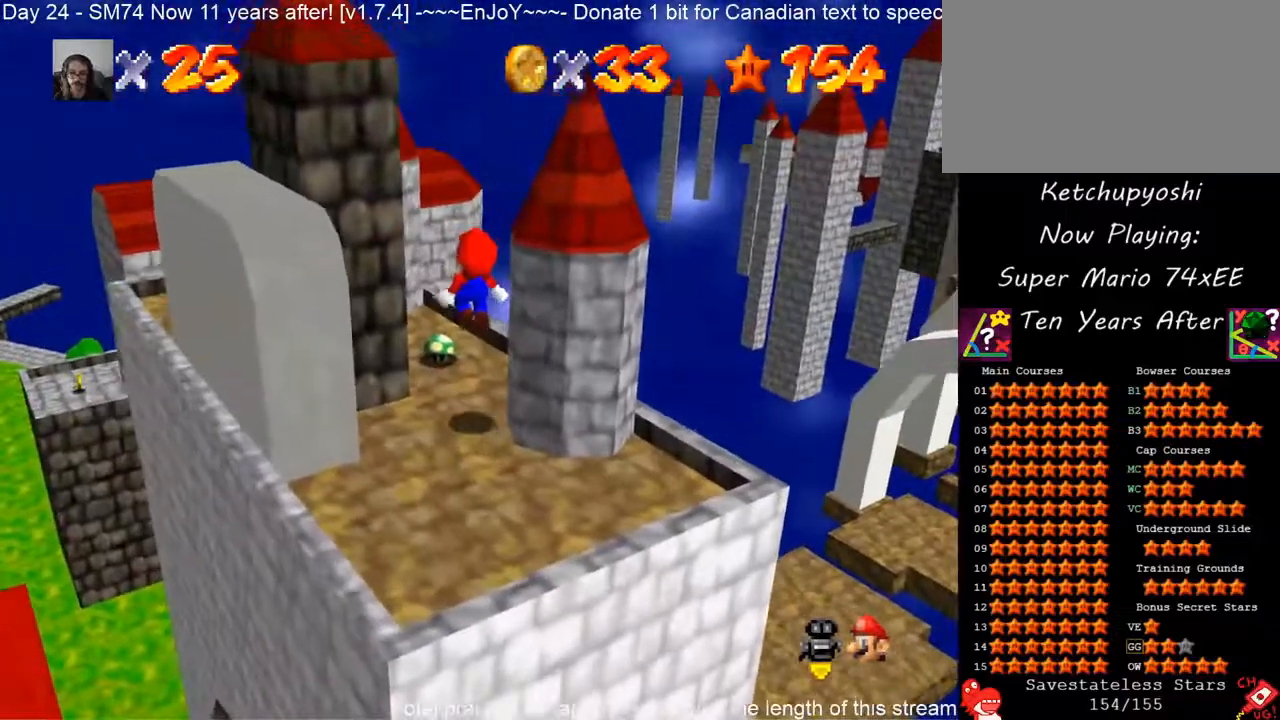
{"dt_ms": 500, "buttons": [], "left_stick": "center", "events": [[433, "left_stick", "center"]]}
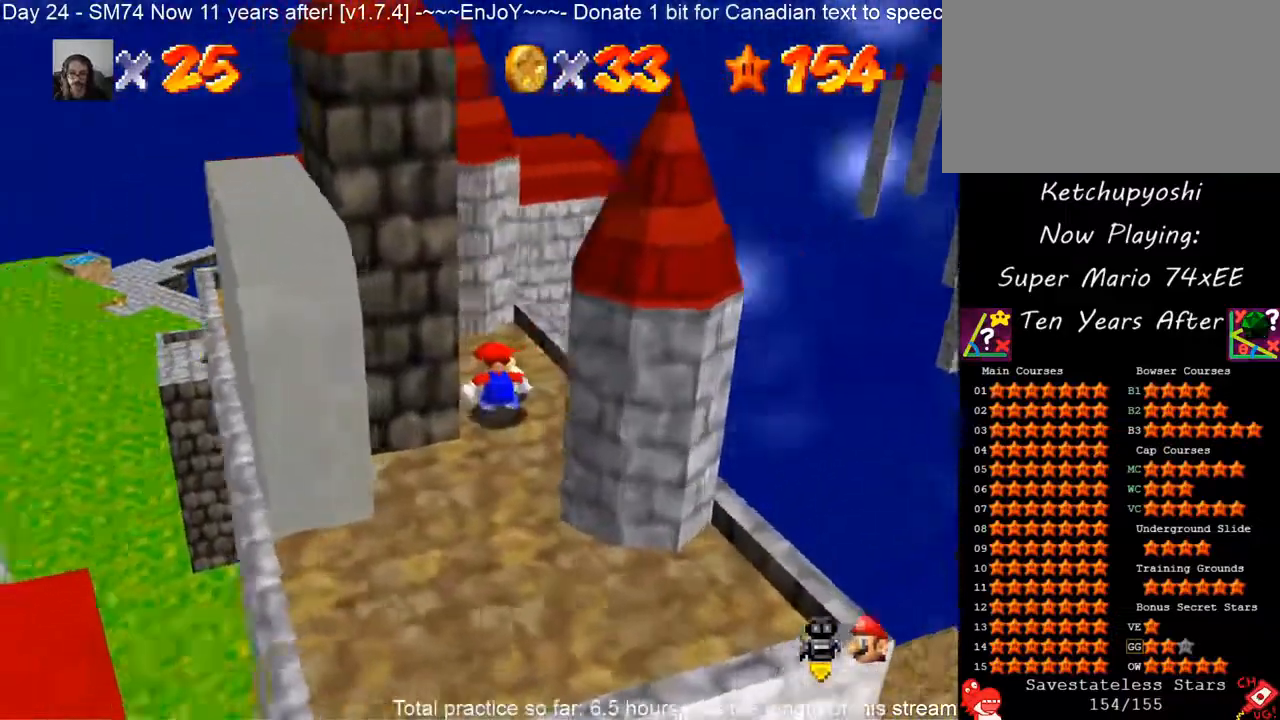
{"dt_ms": 1000, "buttons": [], "left_stick": "center", "events": [[517, "left_stick", "up"], [850, "left_stick", "center"]]}
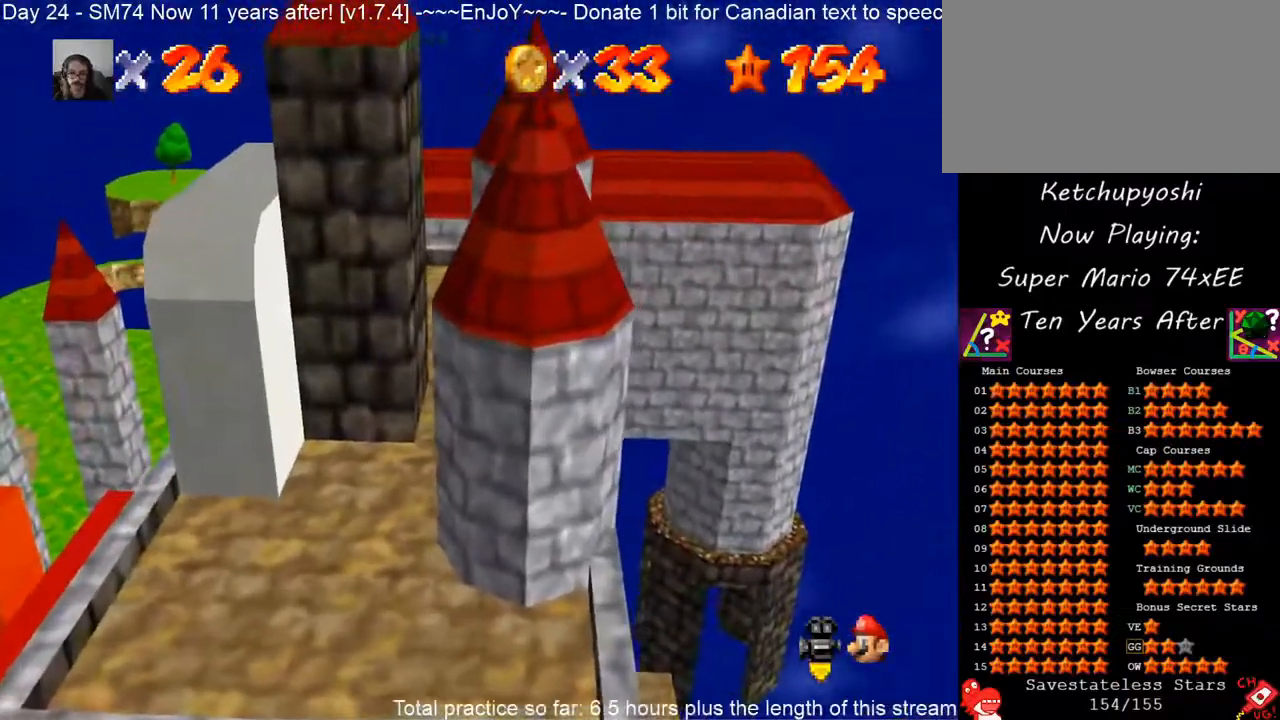
{"dt_ms": 500, "buttons": [], "left_stick": "down-left", "events": [[333, "A", "down"], [450, "left_stick", "down"], [483, "A", "up"], [500, "left_stick", "down-left"]]}
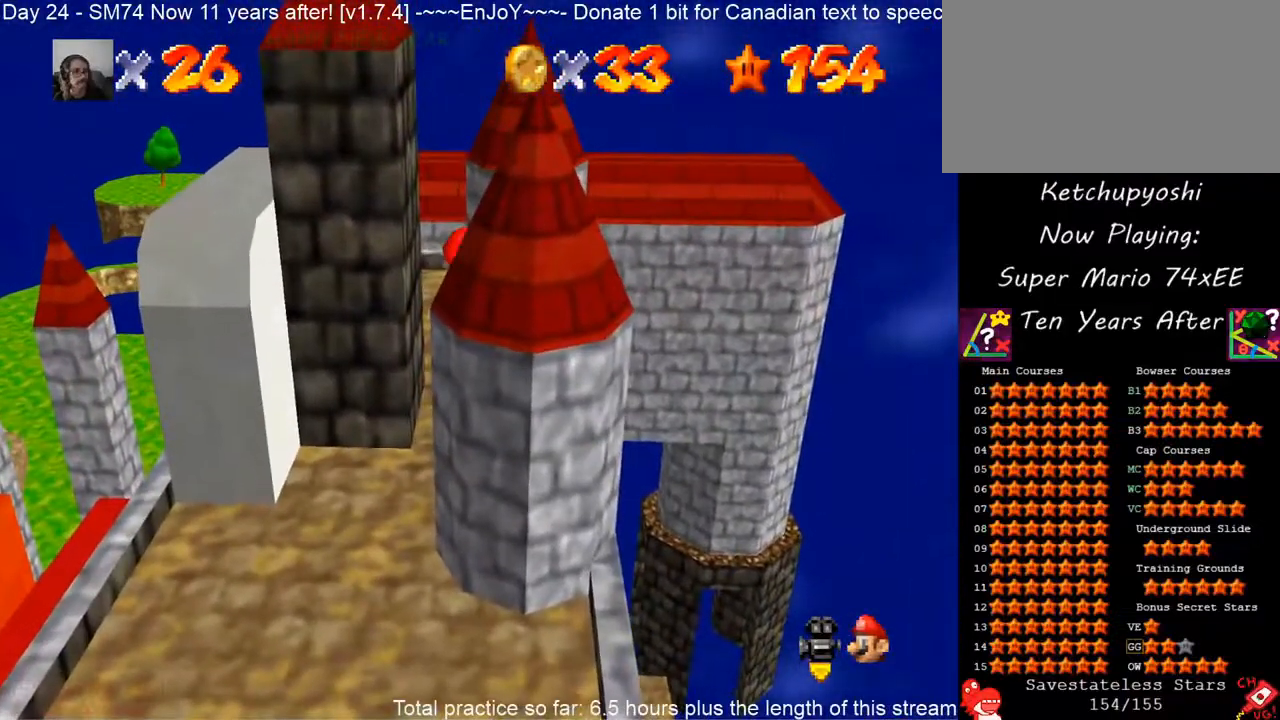
{"dt_ms": 500, "buttons": [], "left_stick": "center", "events": [[433, "left_stick", "center"]]}
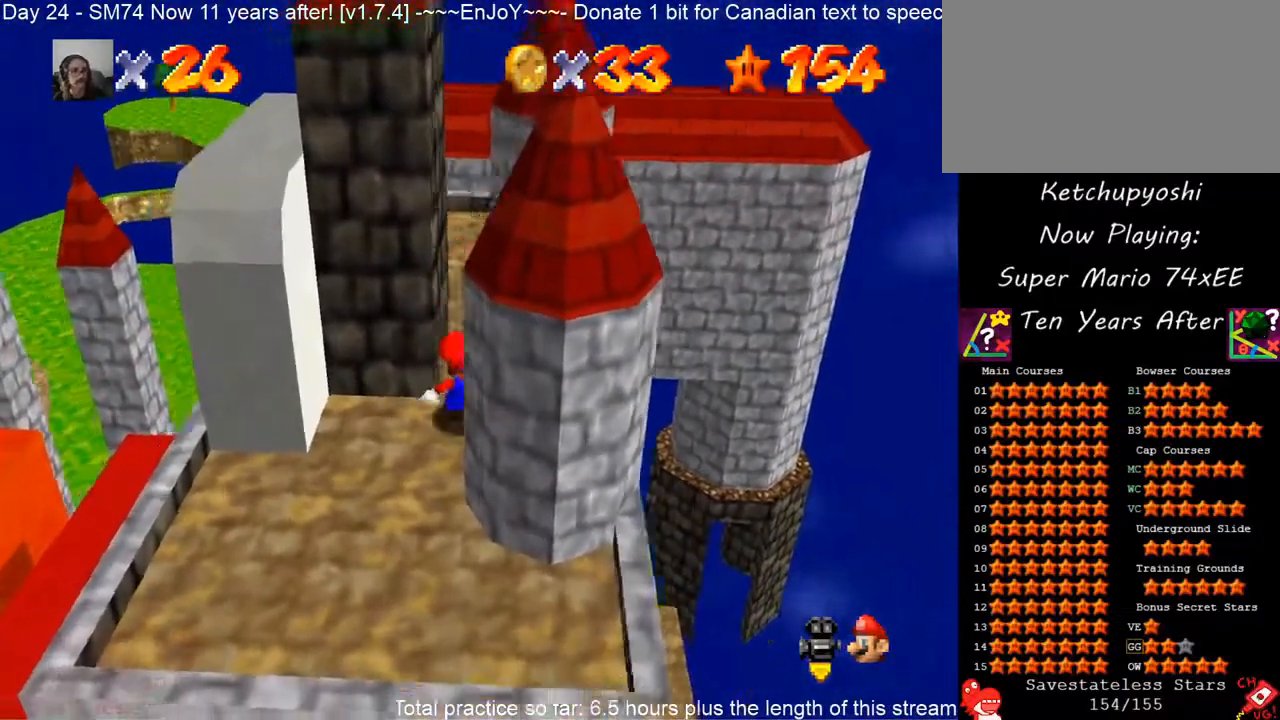
{"dt_ms": 500, "buttons": [], "left_stick": "center", "events": []}
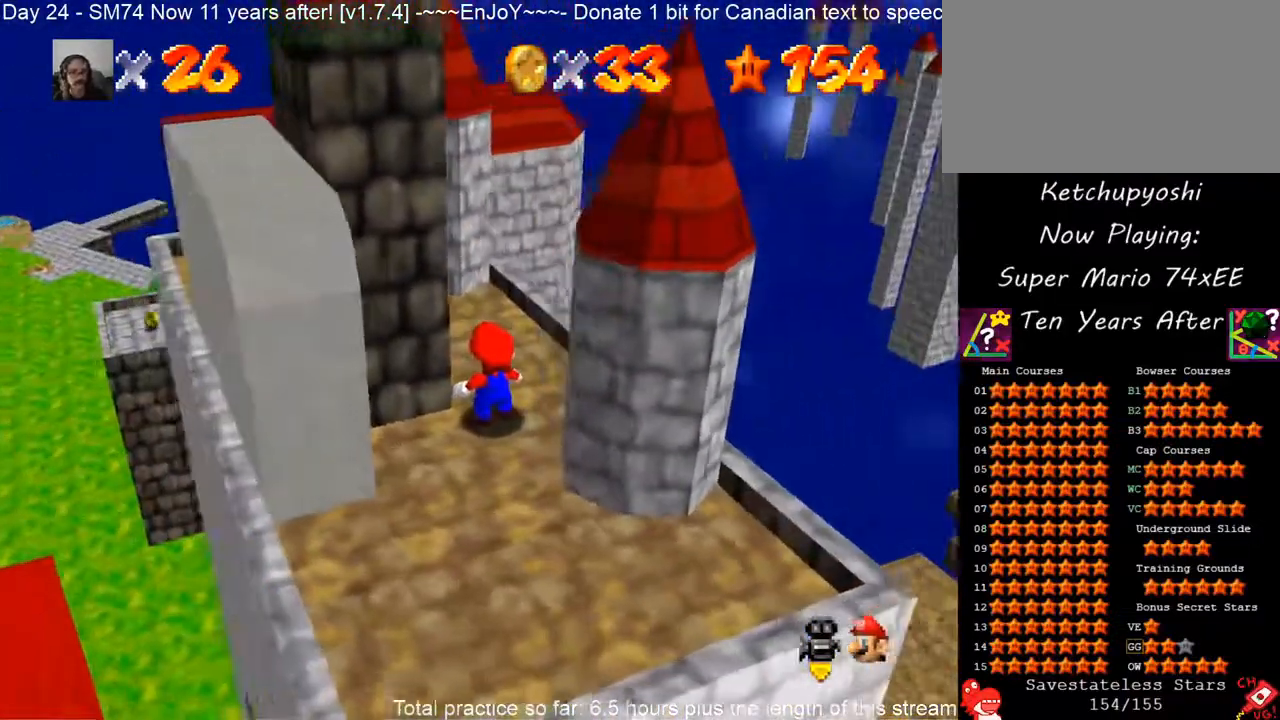
{"dt_ms": 500, "buttons": [], "left_stick": "down-left", "events": [[233, "A", "down"], [350, "left_stick", "down-left"], [383, "A", "up"]]}
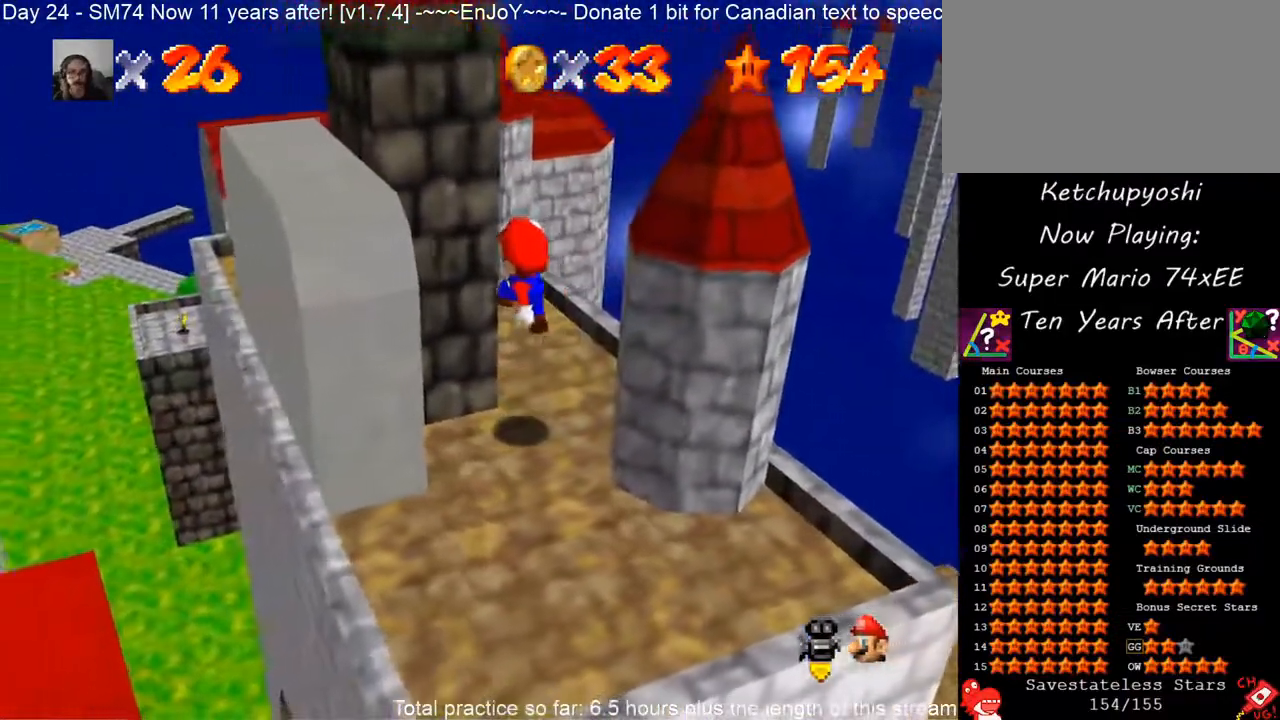
{"dt_ms": 500, "buttons": ["A"], "left_stick": "up-left", "events": [[300, "left_stick", "center"], [400, "A", "down"], [467, "left_stick", "up-left"]]}
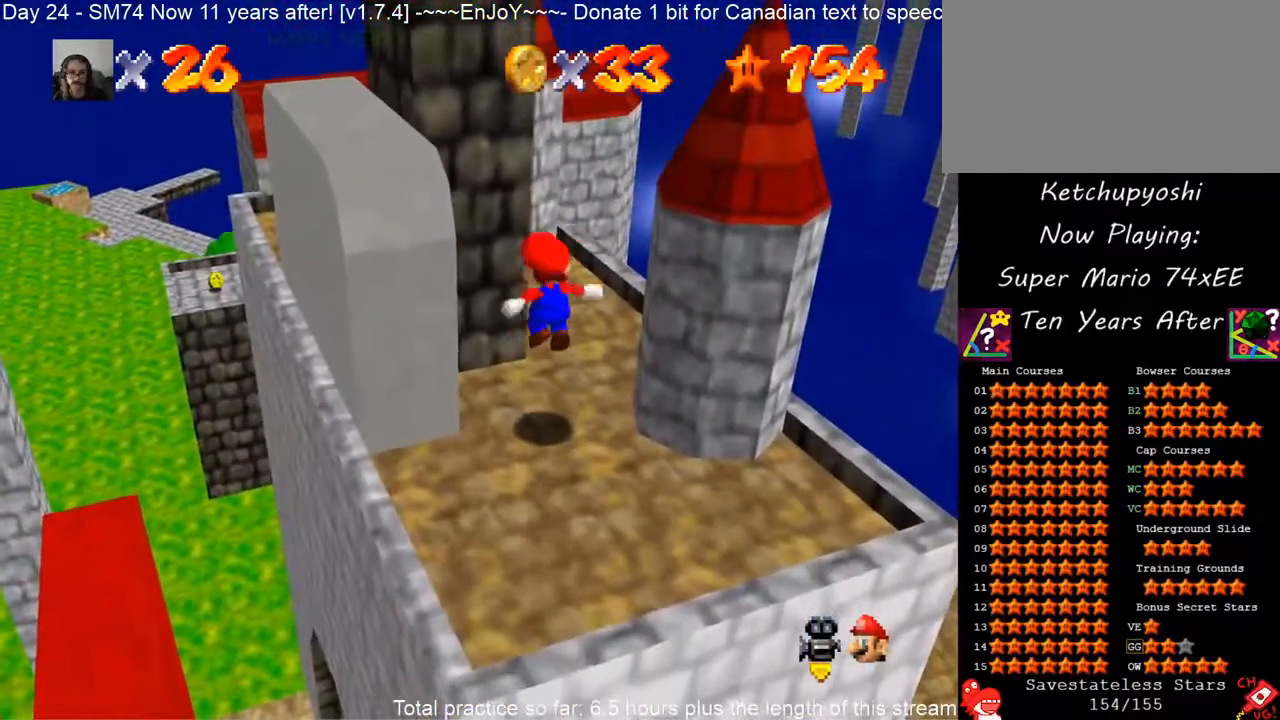
{"dt_ms": 500, "buttons": [], "left_stick": "center", "events": [[250, "left_stick", "up"], [333, "A", "up"], [383, "B", "down"], [483, "B", "up"], [483, "left_stick", "center"]]}
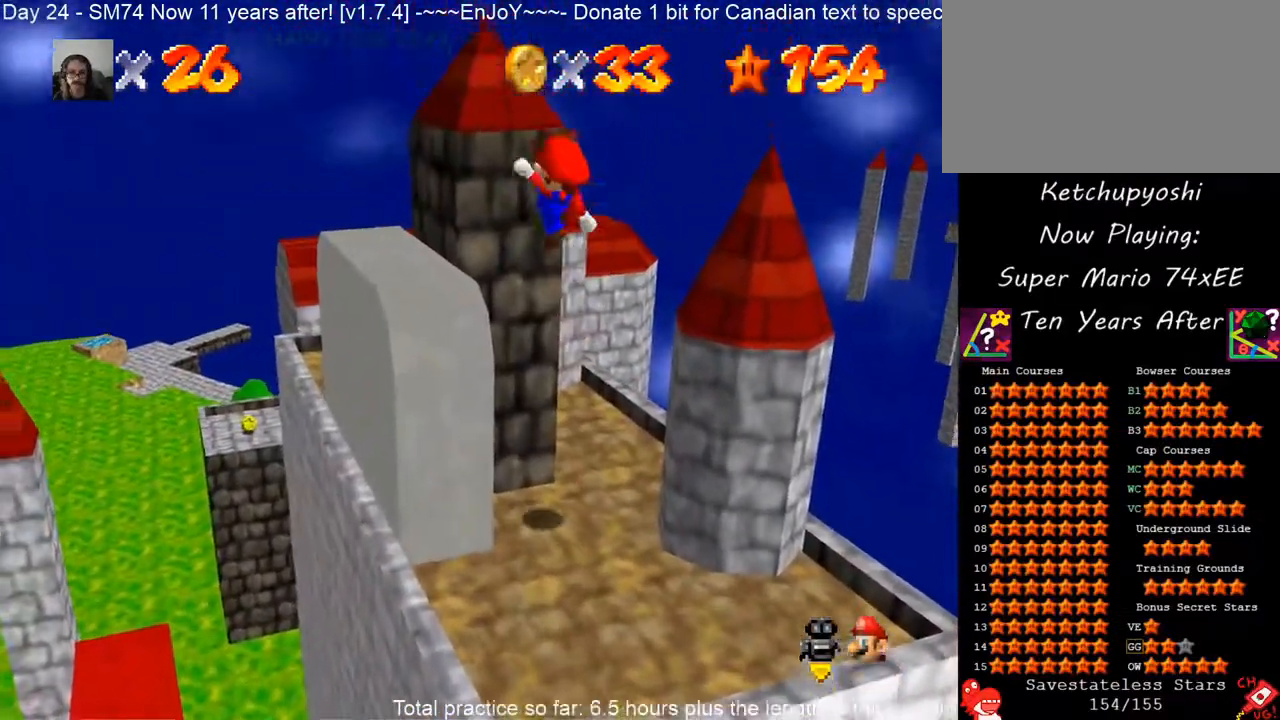
{"dt_ms": 500, "buttons": [], "left_stick": "center", "events": []}